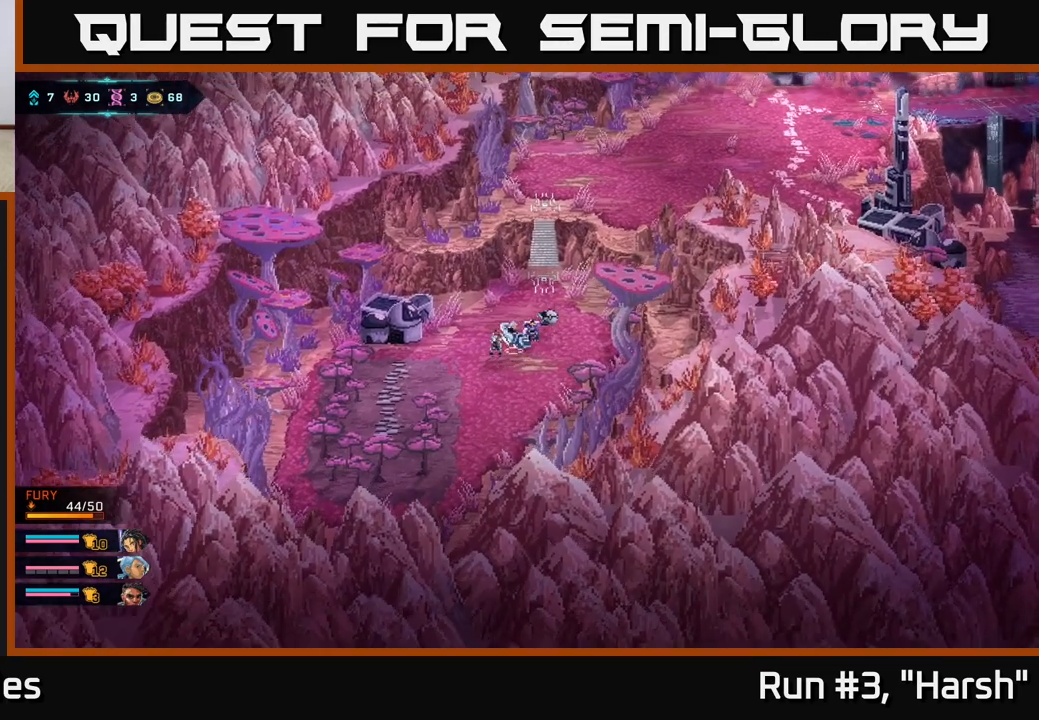
Gameplay with a controller (Xbox layout); each line is a JSON object with the inputs held at the frame after it. "events" lists button and stick changes between this image and that frame as [ms after this image, input, new state], when the widget could be followed in between.
{"buttons": [], "left_stick": "up", "right_stick": "center", "events": [[50, "left_stick", "up"]]}
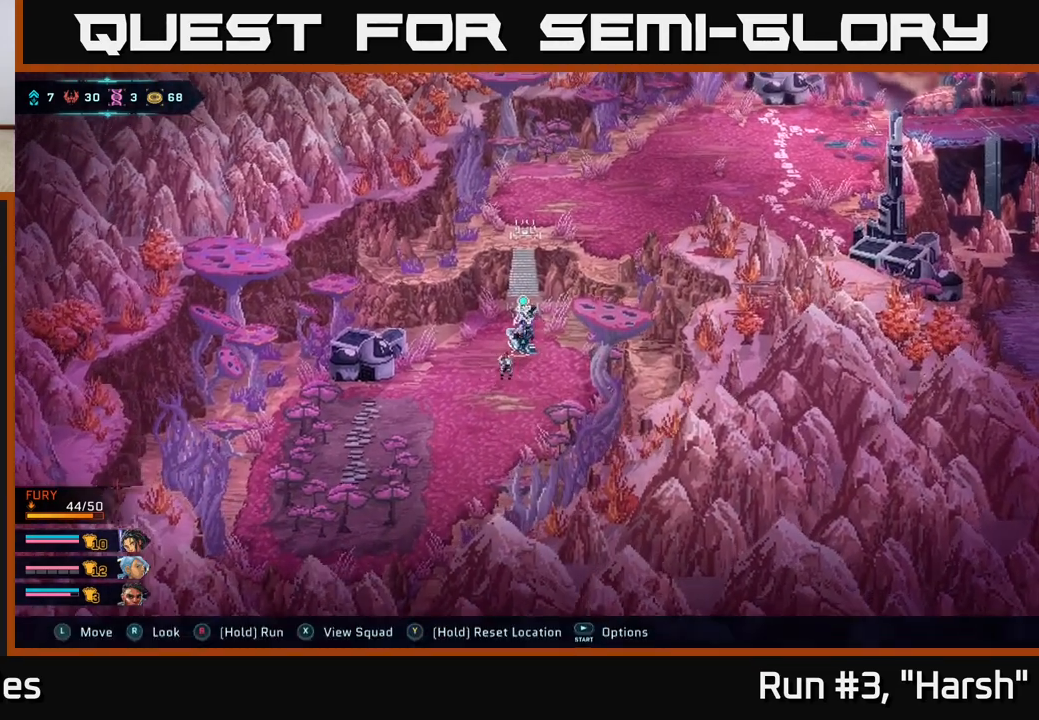
{"buttons": [], "left_stick": "center", "right_stick": "center", "events": [[67, "A", "down"], [150, "left_stick", "center"], [317, "A", "up"]]}
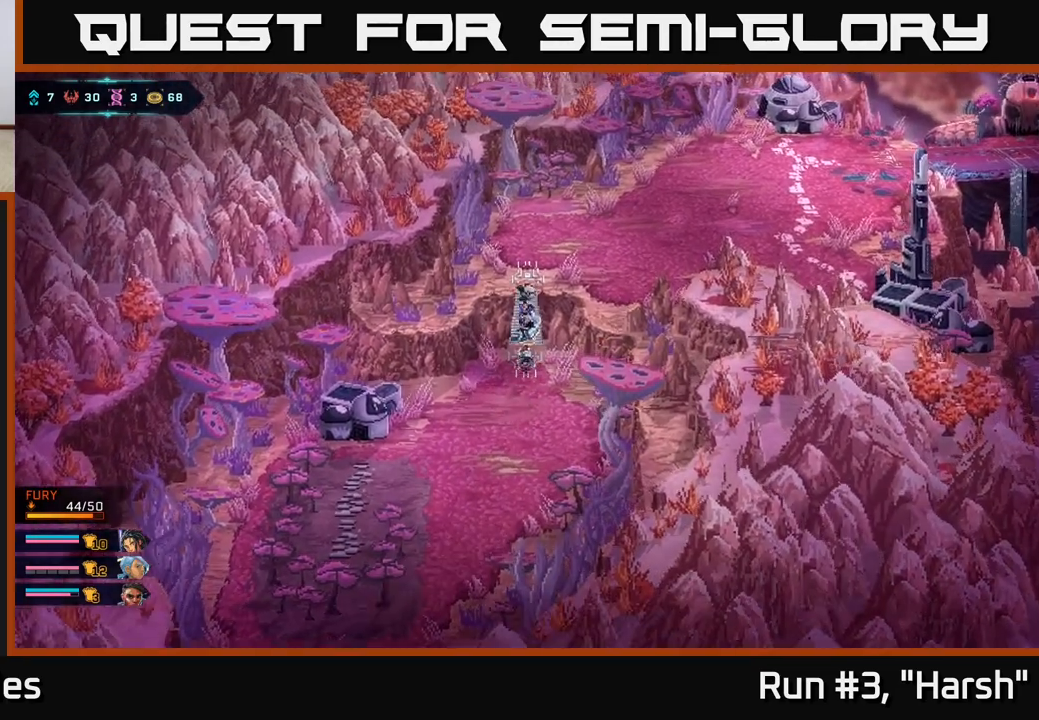
{"buttons": ["B"], "left_stick": "up-right", "right_stick": "center", "events": [[133, "left_stick", "up-right"], [400, "B", "down"]]}
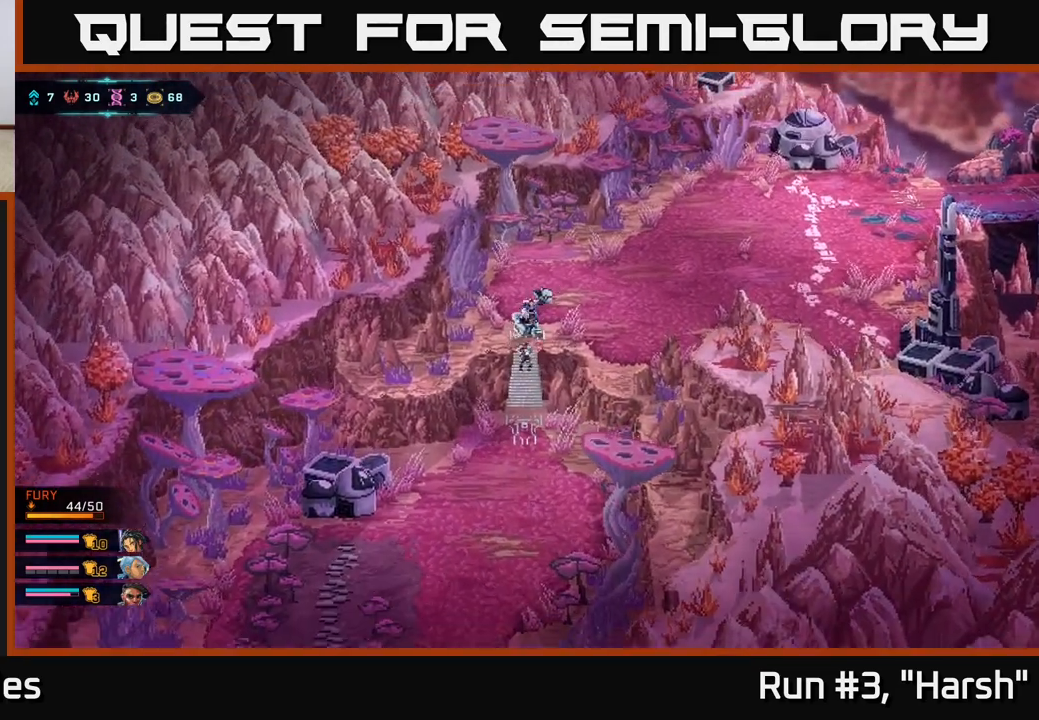
{"buttons": ["X"], "left_stick": "center", "right_stick": "center", "events": [[200, "B", "up"], [283, "left_stick", "right"], [467, "left_stick", "center"], [500, "X", "down"]]}
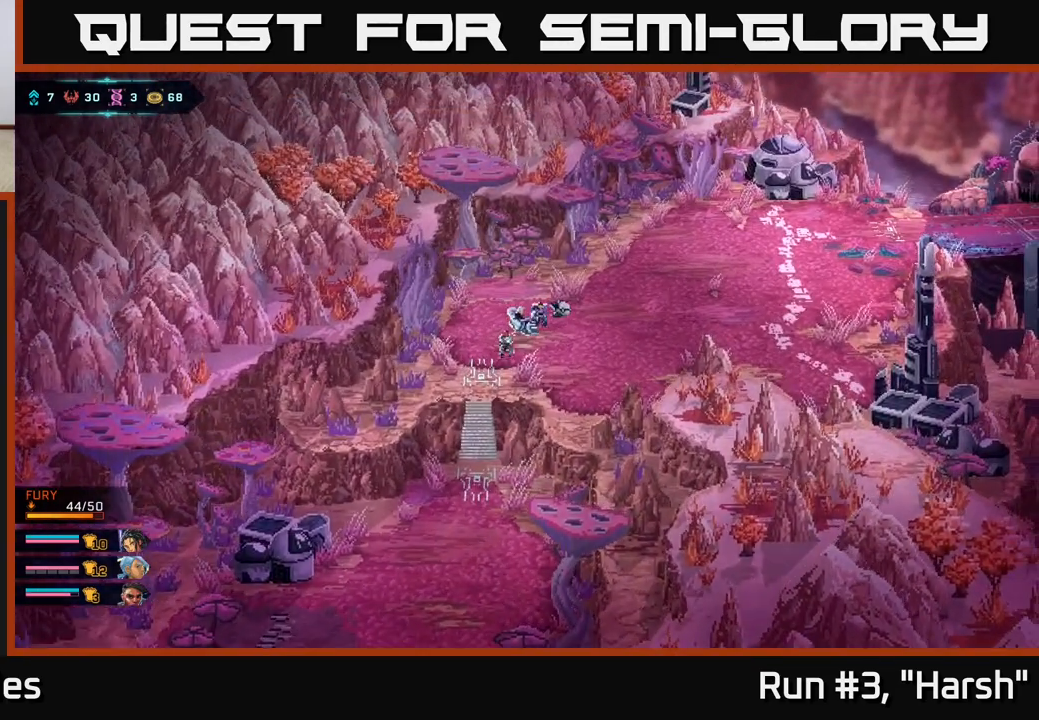
{"buttons": [], "left_stick": "center", "right_stick": "center", "events": [[133, "X", "up"]]}
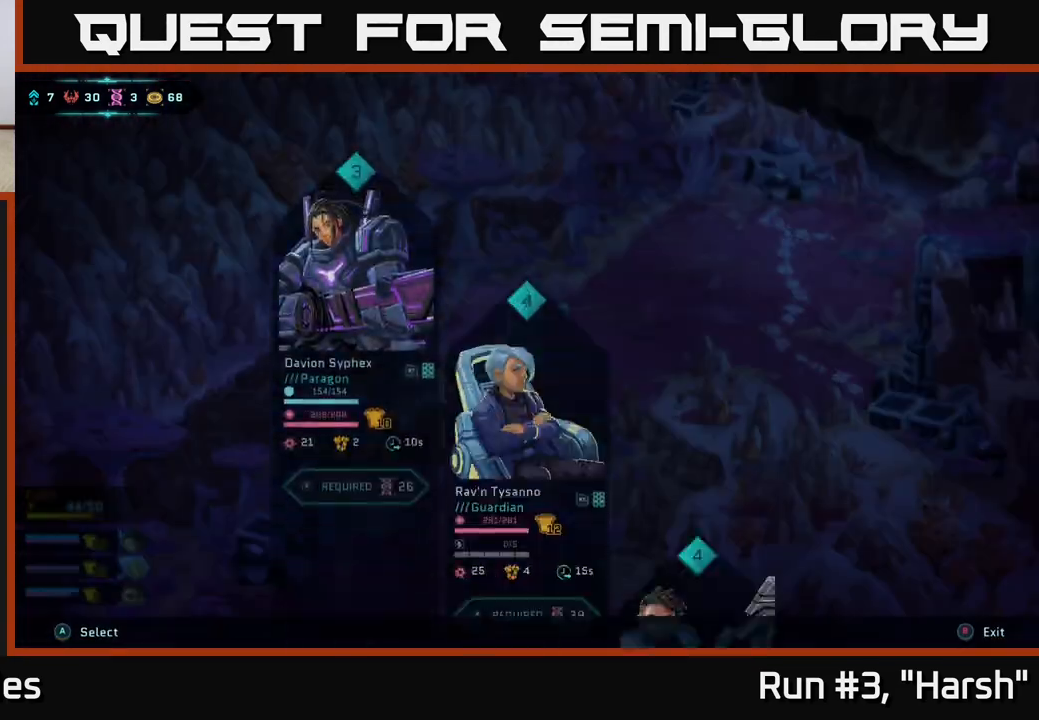
{"buttons": [], "left_stick": "center", "right_stick": "center", "events": []}
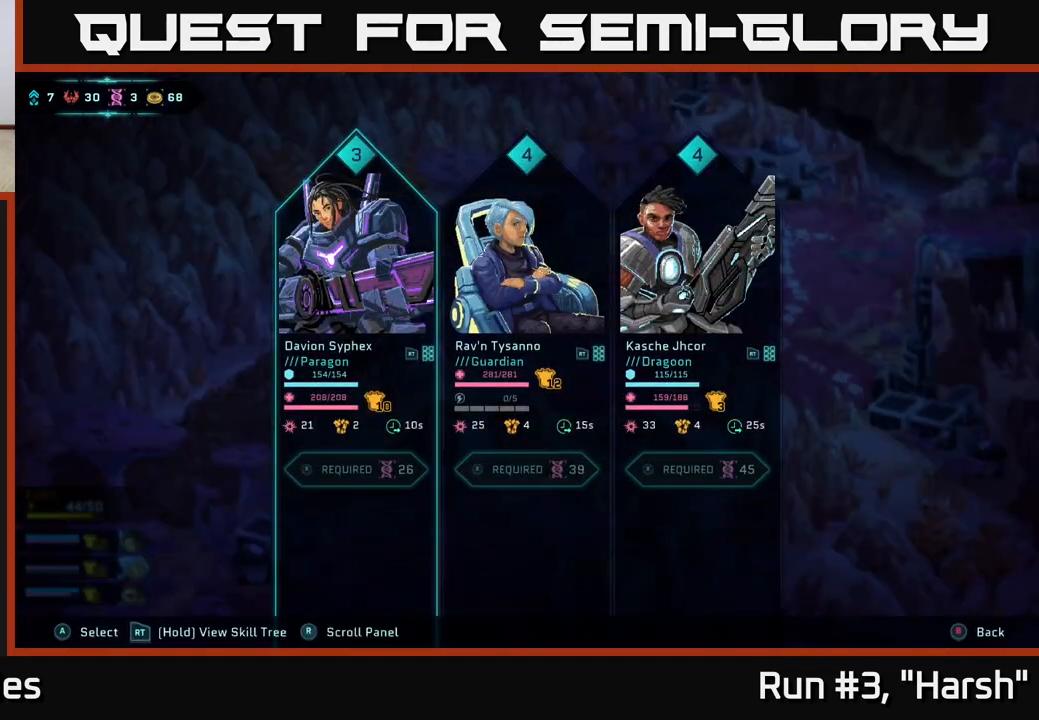
{"buttons": [], "left_stick": "center", "right_stick": "center", "events": []}
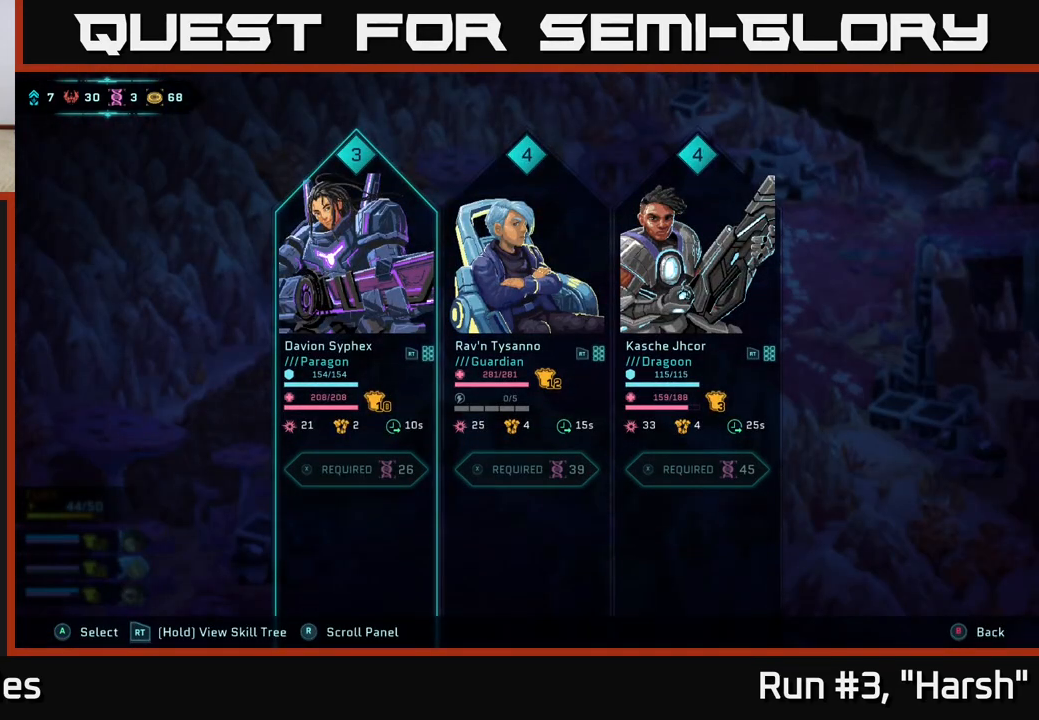
{"buttons": ["DPAD_RIGHT"], "left_stick": "center", "right_stick": "center", "events": [[217, "DPAD_RIGHT", "down"], [333, "DPAD_RIGHT", "up"], [500, "DPAD_RIGHT", "down"]]}
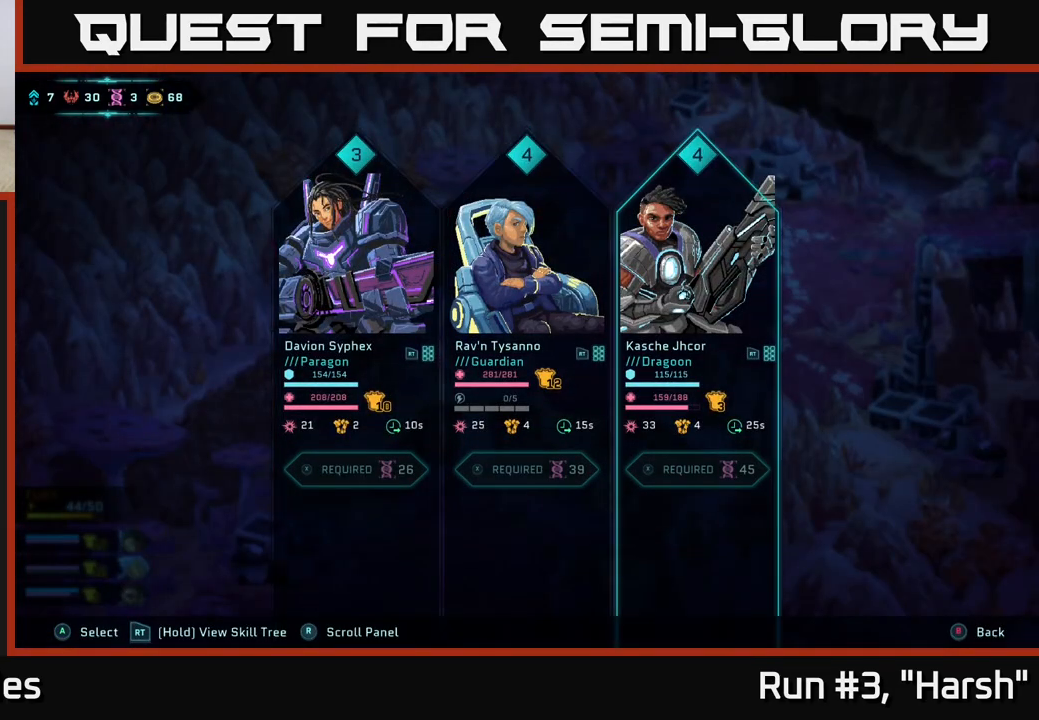
{"buttons": [], "left_stick": "center", "right_stick": "center", "events": [[117, "DPAD_RIGHT", "up"], [350, "DPAD_LEFT", "down"], [450, "DPAD_LEFT", "up"]]}
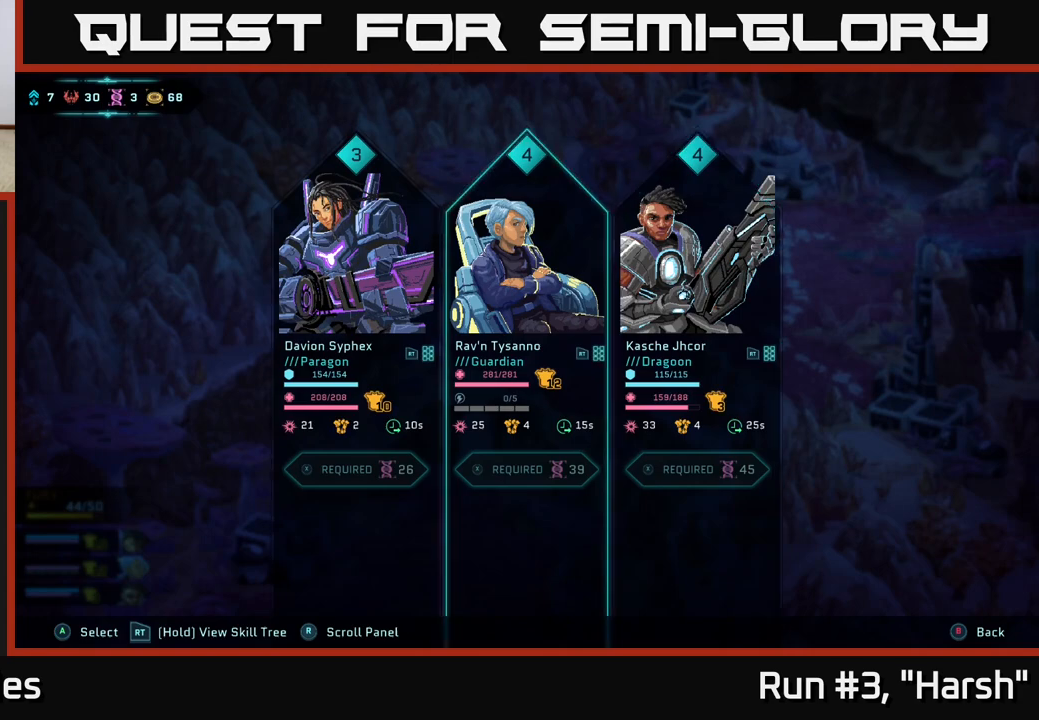
{"buttons": [], "left_stick": "center", "right_stick": "center", "events": [[50, "DPAD_LEFT", "down"], [150, "DPAD_LEFT", "up"], [333, "DPAD_RIGHT", "down"], [400, "DPAD_RIGHT", "up"]]}
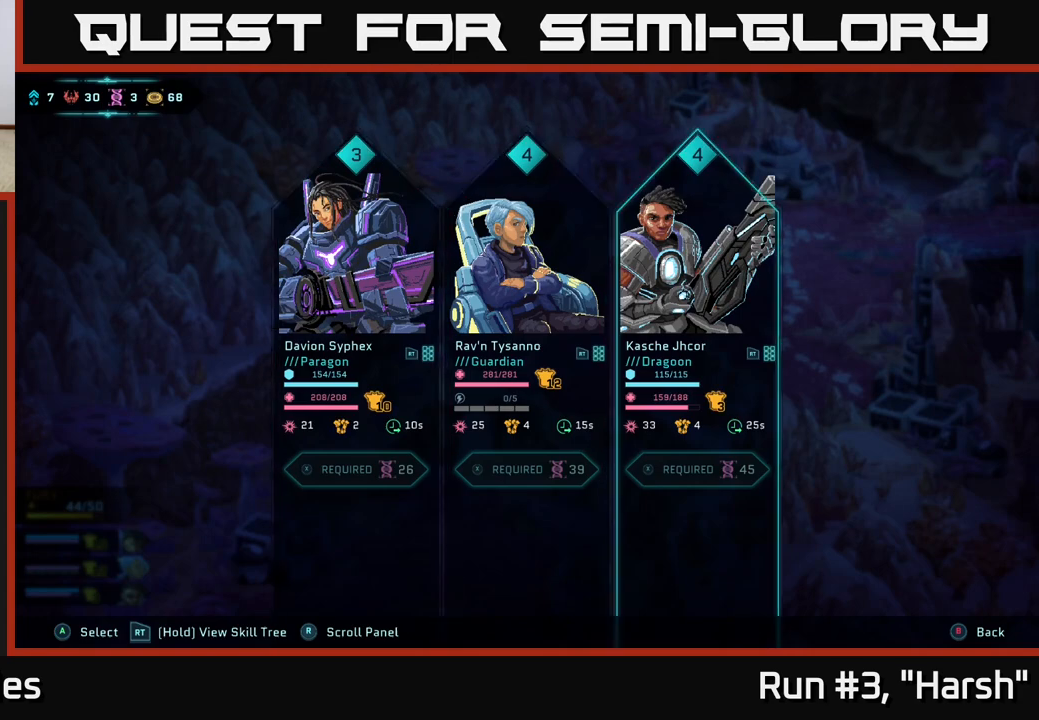
{"buttons": [], "left_stick": "center", "right_stick": "center", "events": [[17, "DPAD_RIGHT", "down"], [100, "DPAD_RIGHT", "up"]]}
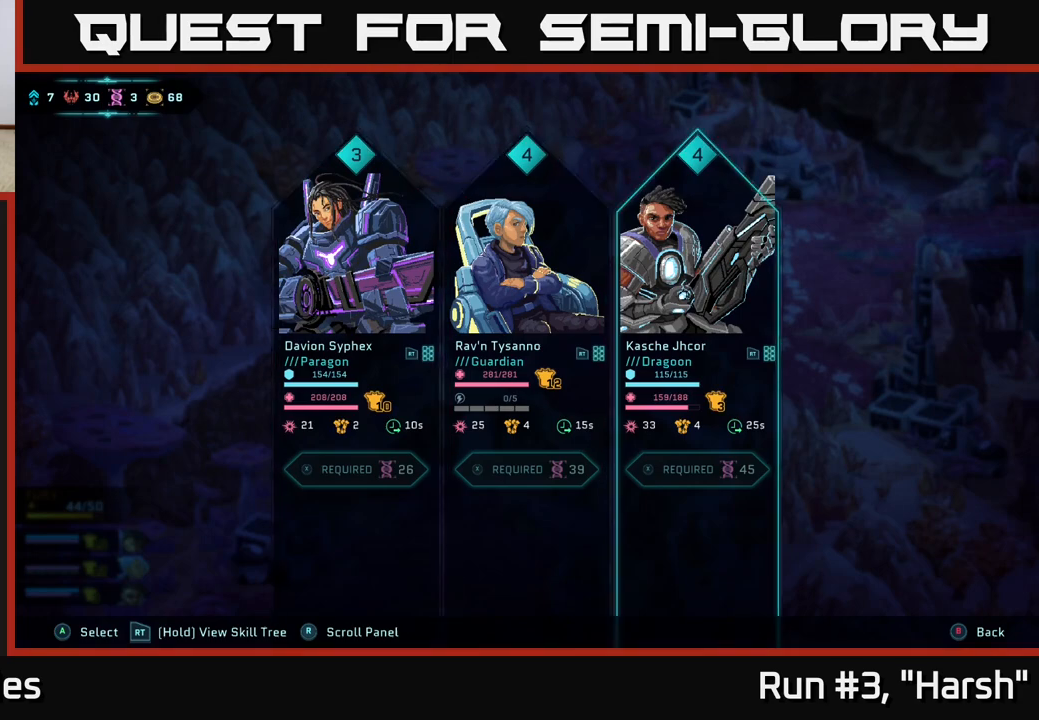
{"buttons": [], "left_stick": "center", "right_stick": "center", "events": []}
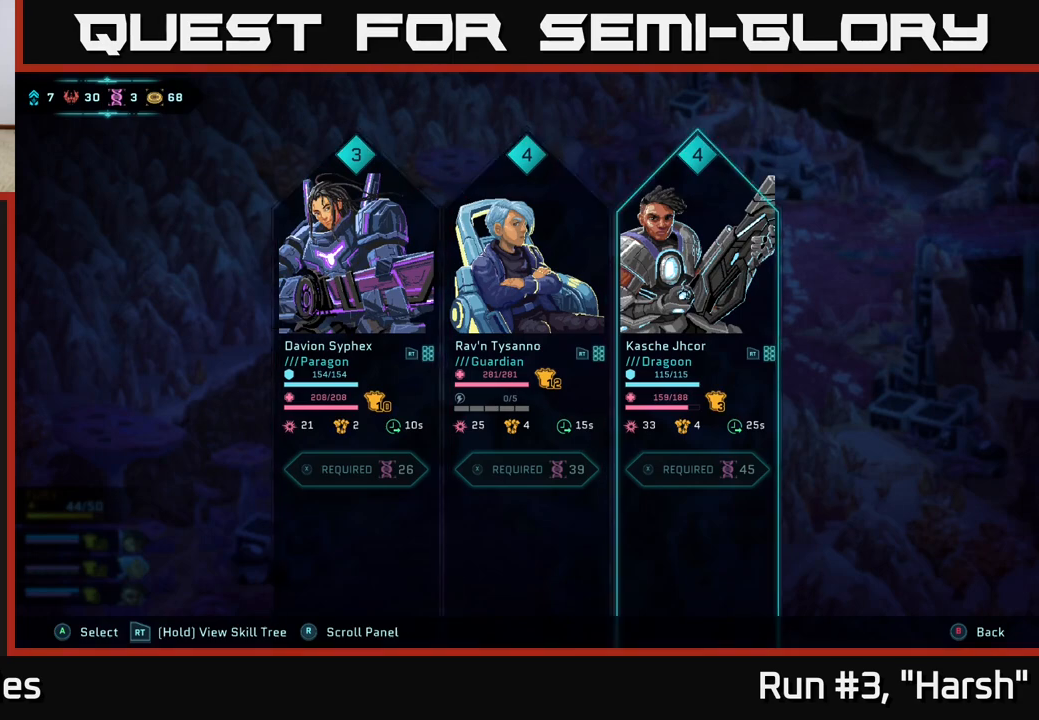
{"buttons": [], "left_stick": "center", "right_stick": "center", "events": []}
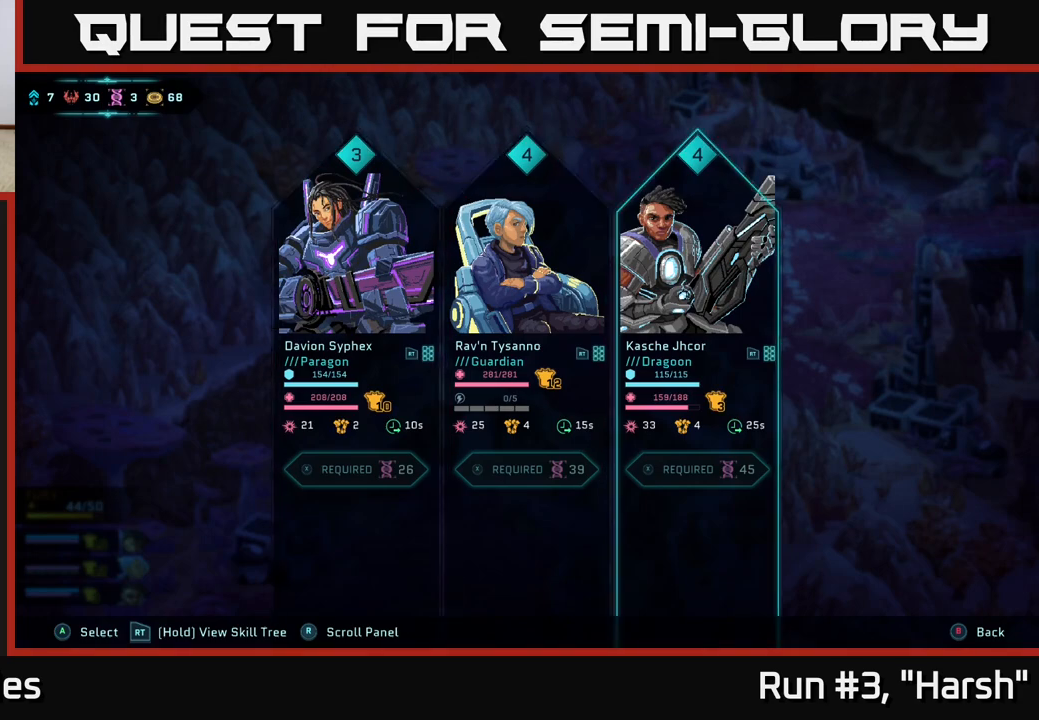
{"buttons": [], "left_stick": "center", "right_stick": "center", "events": []}
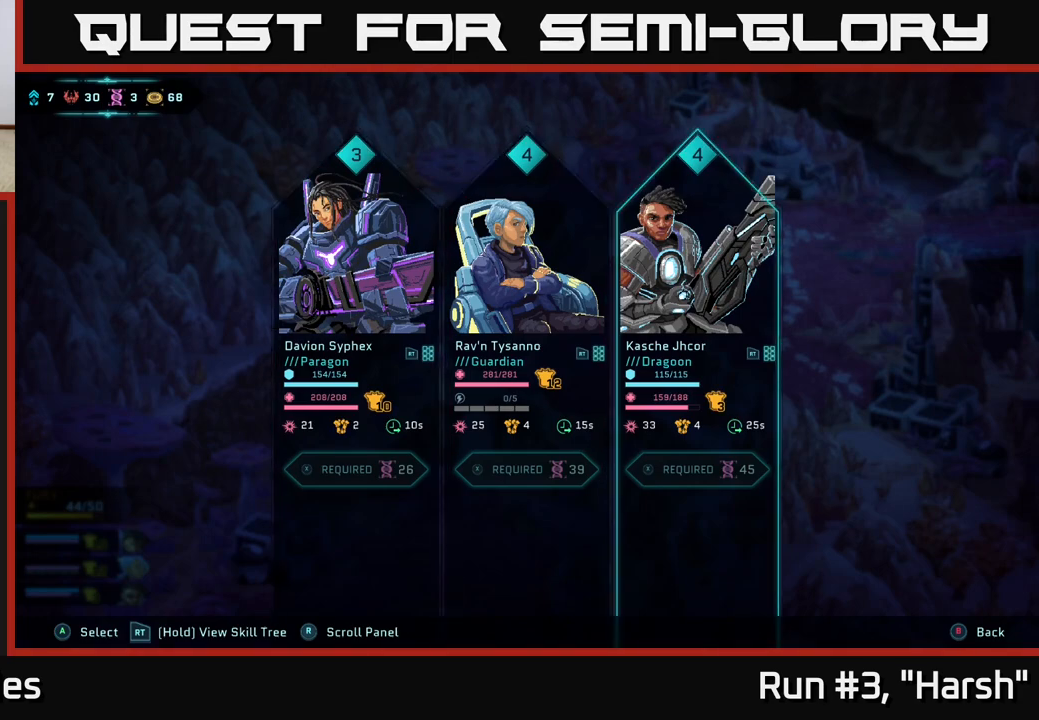
{"buttons": [], "left_stick": "center", "right_stick": "center", "events": []}
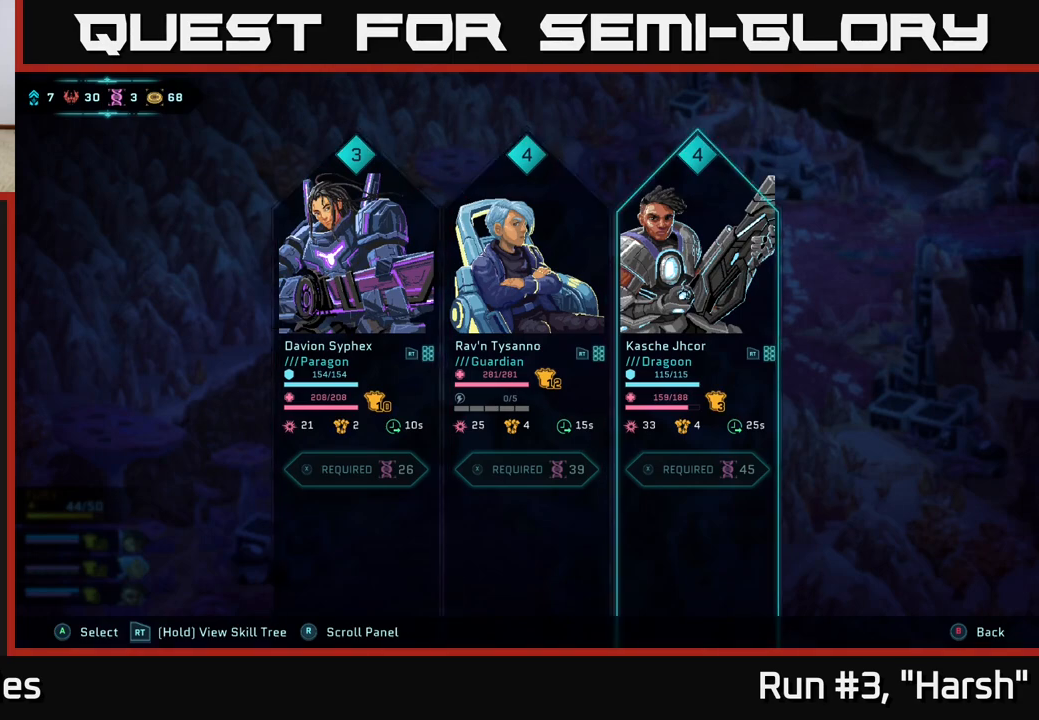
{"buttons": [], "left_stick": "center", "right_stick": "center", "events": []}
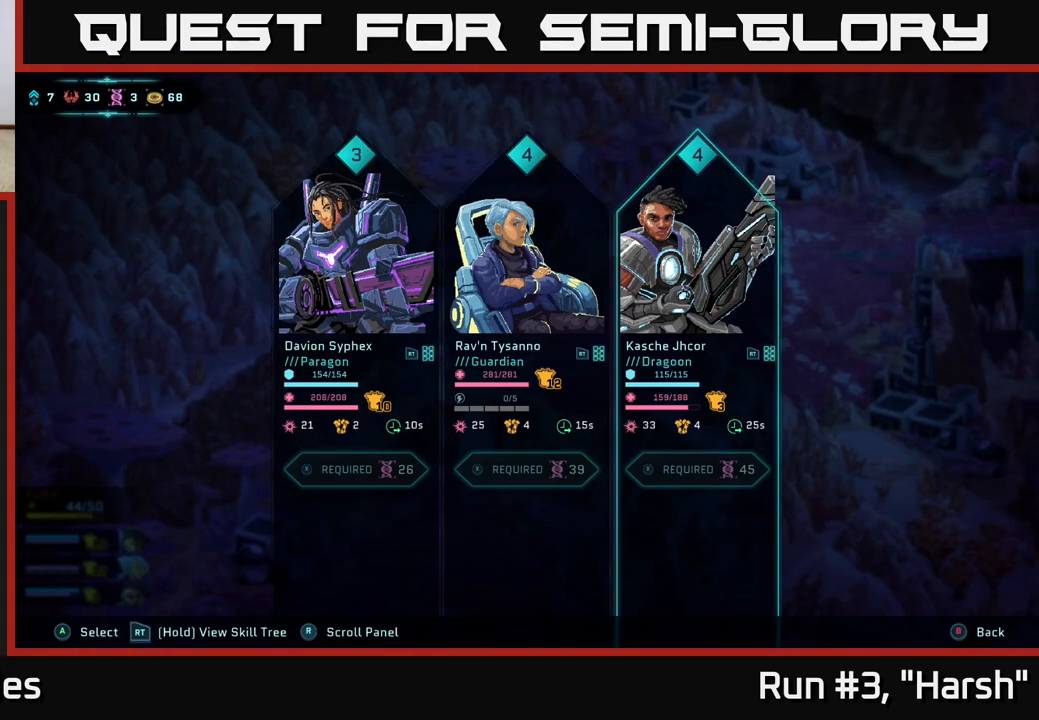
{"buttons": [], "left_stick": "center", "right_stick": "center", "events": []}
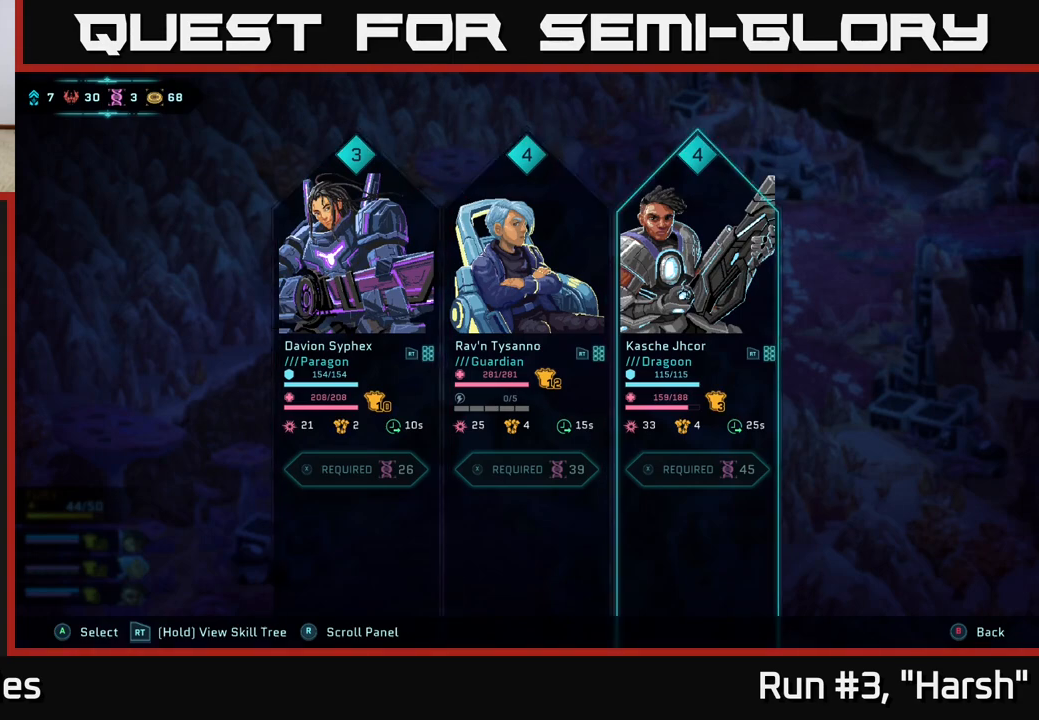
{"buttons": [], "left_stick": "center", "right_stick": "center", "events": []}
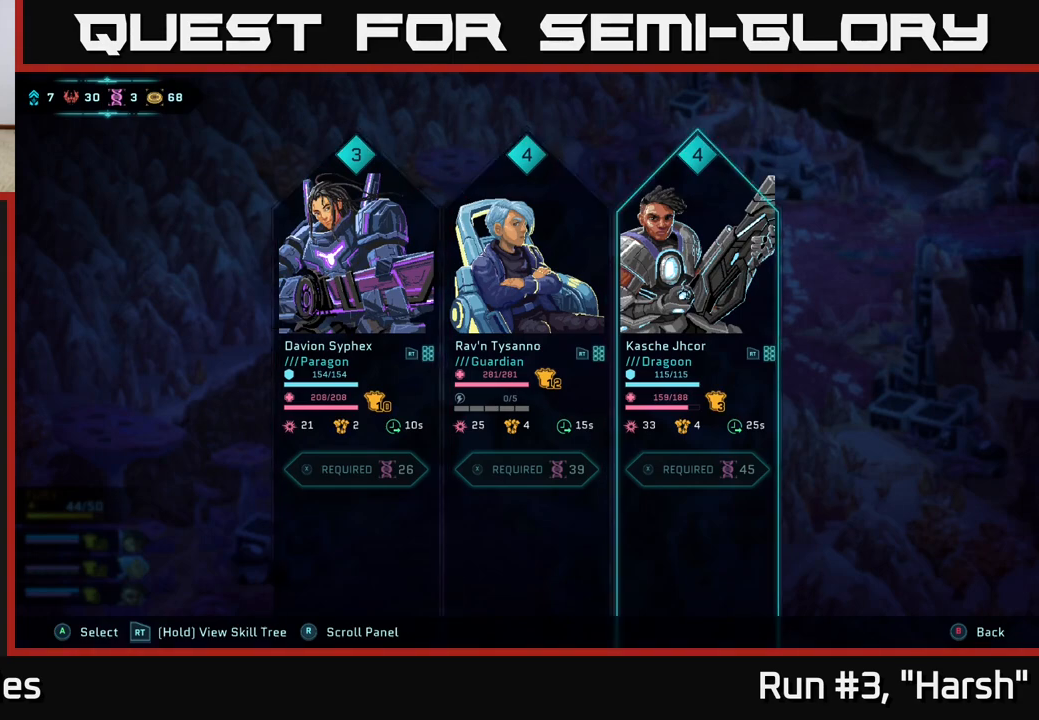
{"buttons": [], "left_stick": "center", "right_stick": "center", "events": []}
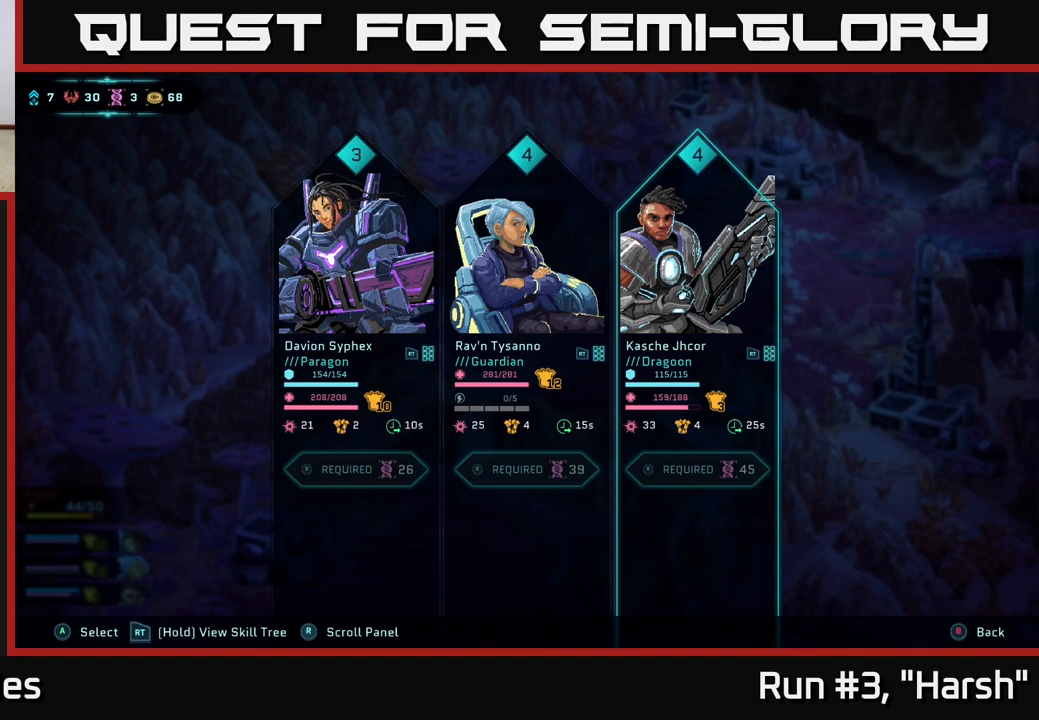
{"buttons": [], "left_stick": "center", "right_stick": "center", "events": []}
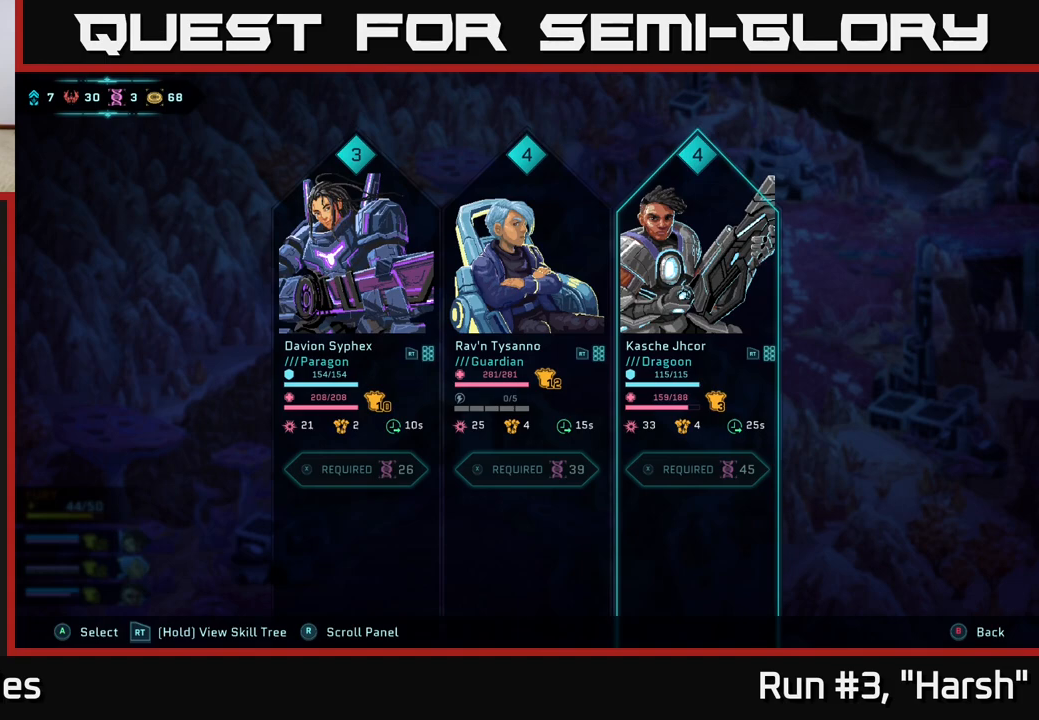
{"buttons": [], "left_stick": "center", "right_stick": "center", "events": []}